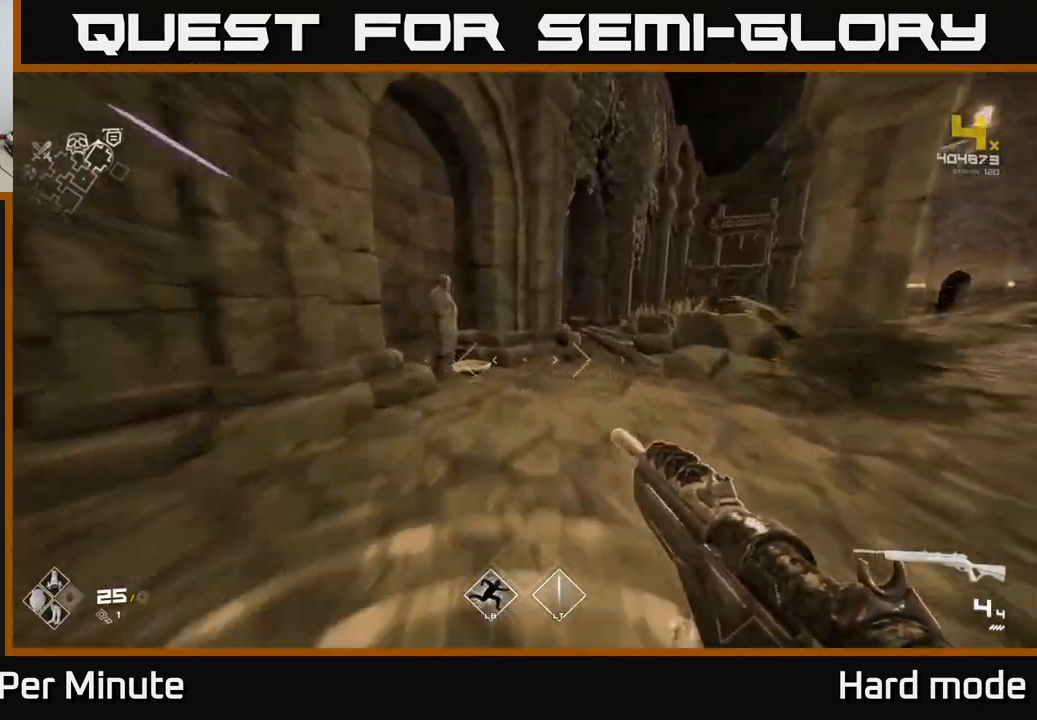
Gameplay with a controller (Xbox layout); each line is a JSON object with the inputs held at the frame after it. "events" lists button and stick changes between this image and that frame as [ms after this image, input, new state], when the widget could be followed in between.
{"buttons": ["X"], "left_stick": "center", "right_stick": "center", "events": [[117, "right_stick", "down-left"], [250, "L1", "up"], [250, "right_stick", "center"], [317, "left_stick", "center"], [467, "X", "down"]]}
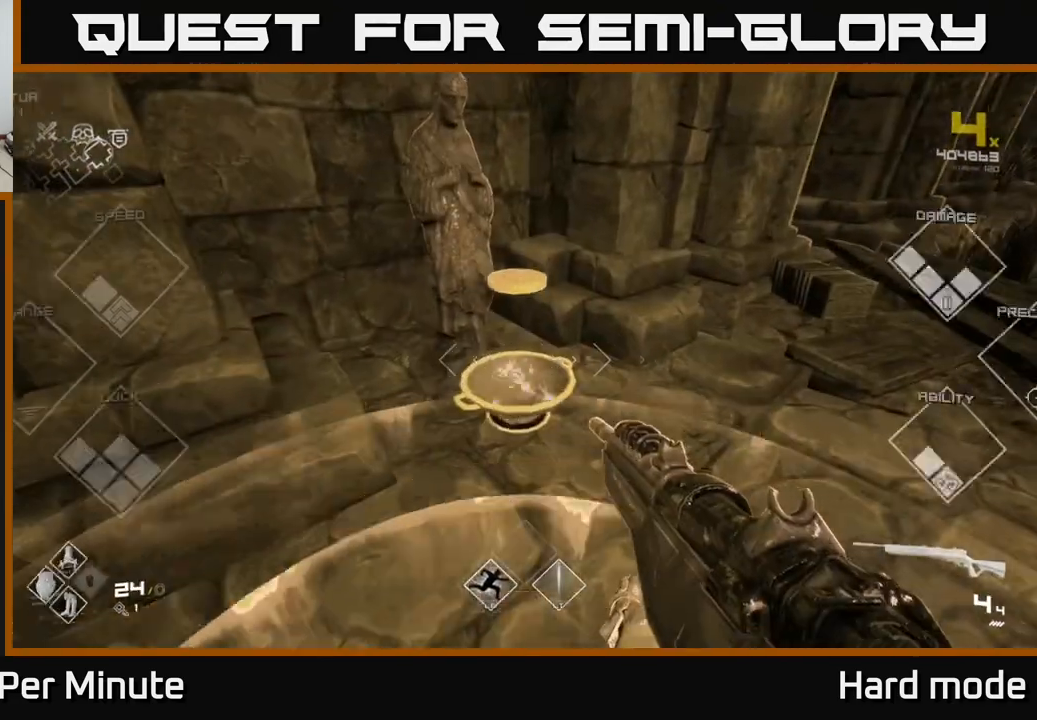
{"buttons": [], "left_stick": "up-right", "right_stick": "center", "events": [[17, "X", "up"], [50, "left_stick", "right"], [183, "right_stick", "right"], [200, "left_stick", "up-right"], [483, "right_stick", "center"]]}
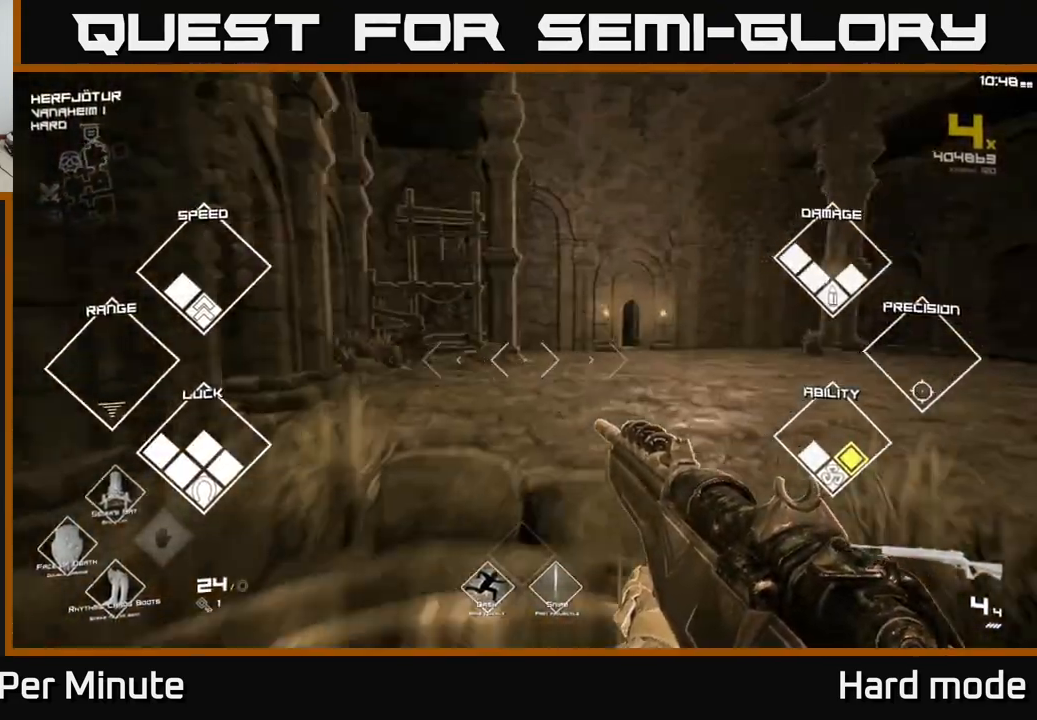
{"buttons": ["L1"], "left_stick": "up-right", "right_stick": "center", "events": [[100, "L1", "down"], [350, "right_stick", "down-right"], [433, "right_stick", "center"]]}
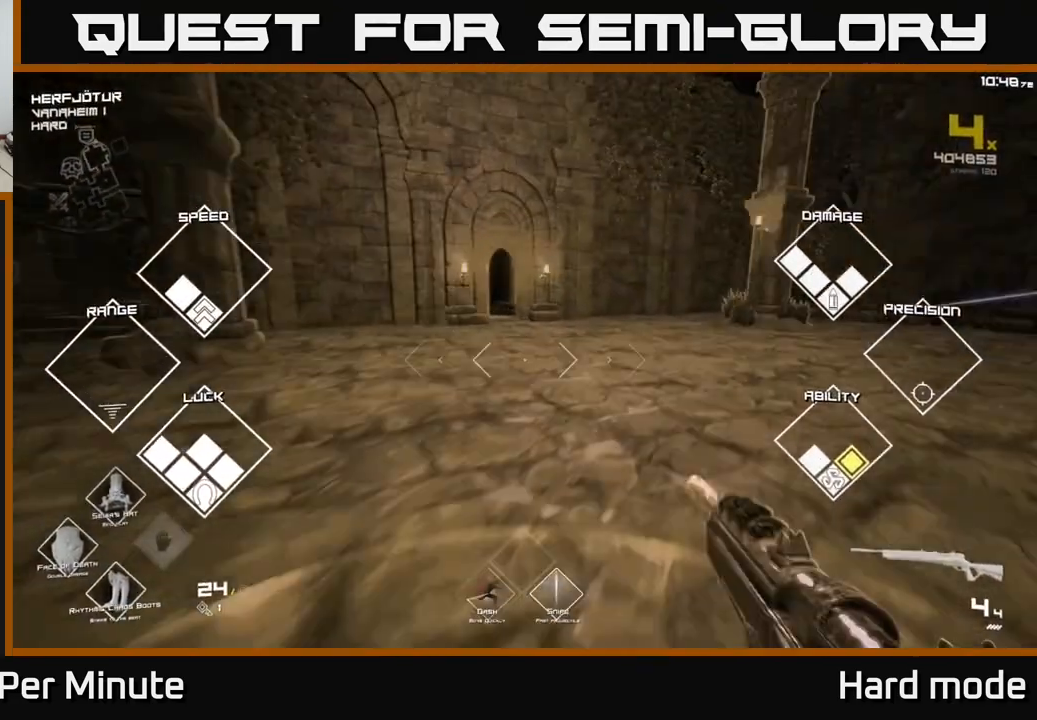
{"buttons": ["L1"], "left_stick": "up", "right_stick": "center", "events": [[83, "left_stick", "up"], [217, "right_stick", "up-left"], [283, "right_stick", "center"]]}
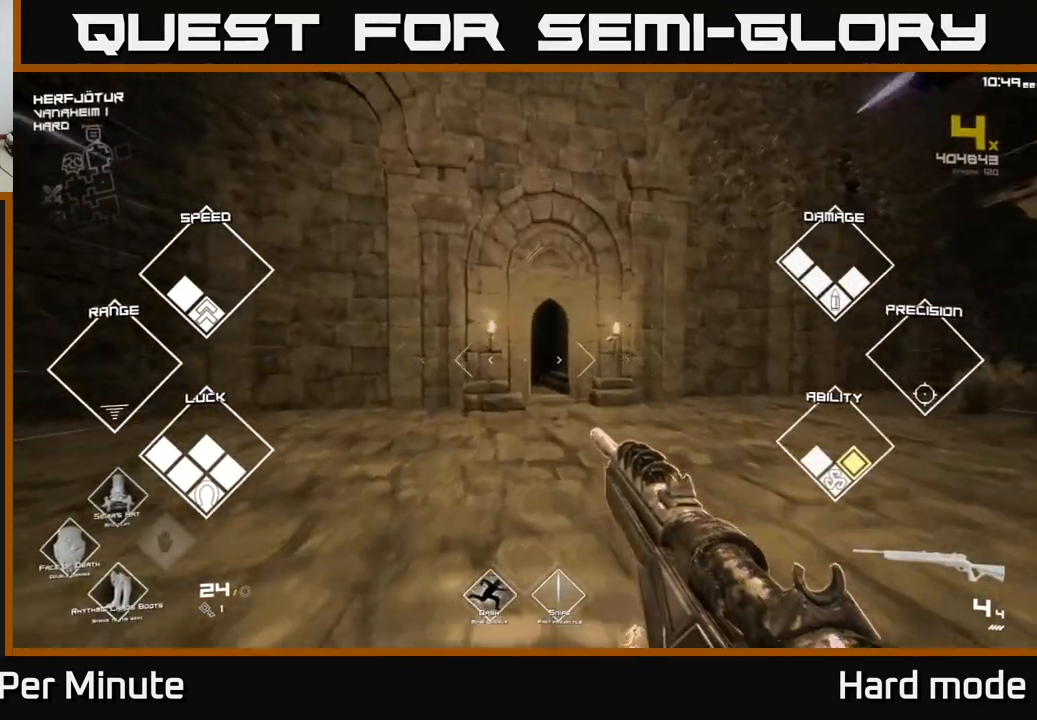
{"buttons": ["L1"], "left_stick": "up-right", "right_stick": "center", "events": [[350, "left_stick", "up-right"]]}
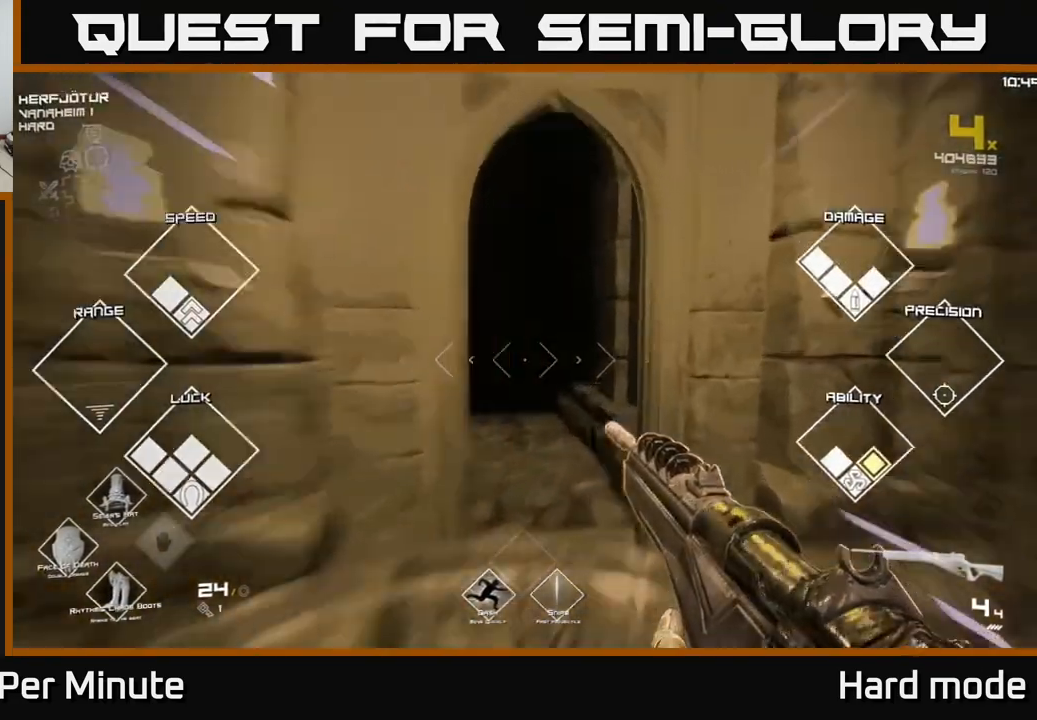
{"buttons": ["L1"], "left_stick": "up", "right_stick": "center", "events": [[100, "left_stick", "up"]]}
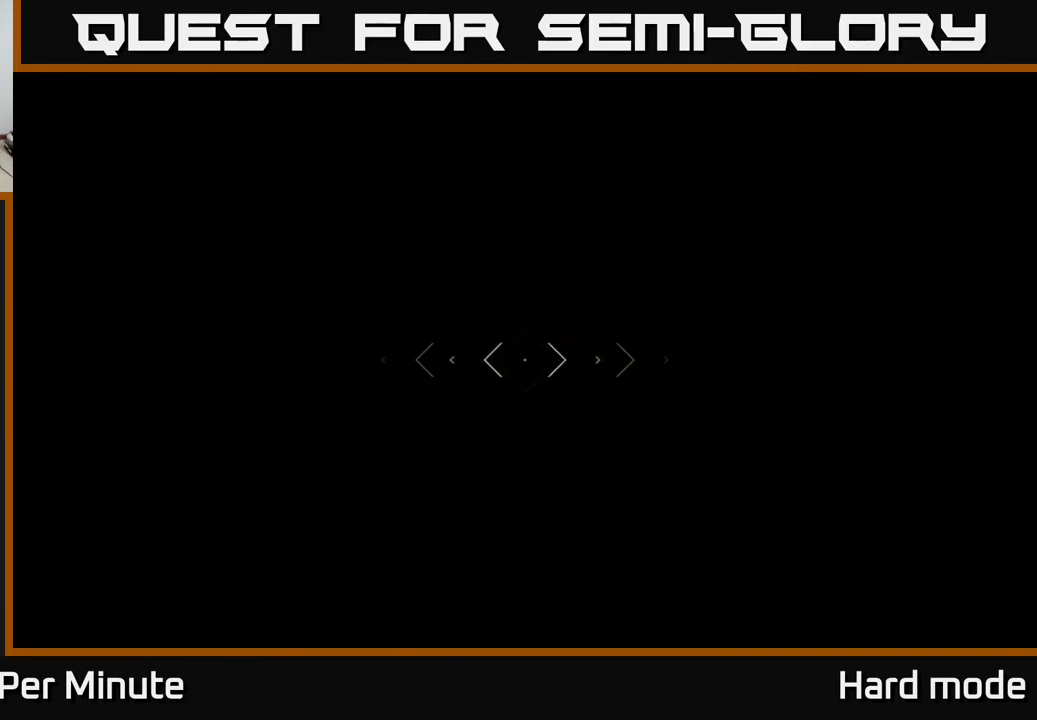
{"buttons": ["L1"], "left_stick": "up", "right_stick": "center", "events": [[133, "right_stick", "left"], [283, "right_stick", "center"]]}
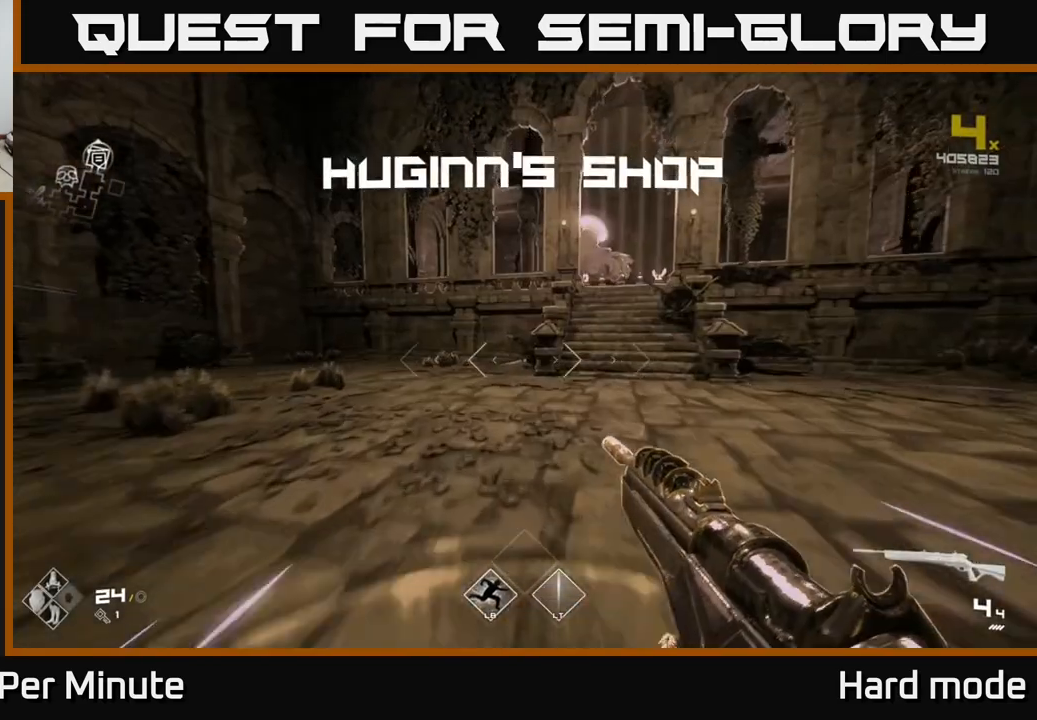
{"buttons": ["L1"], "left_stick": "up", "right_stick": "center", "events": []}
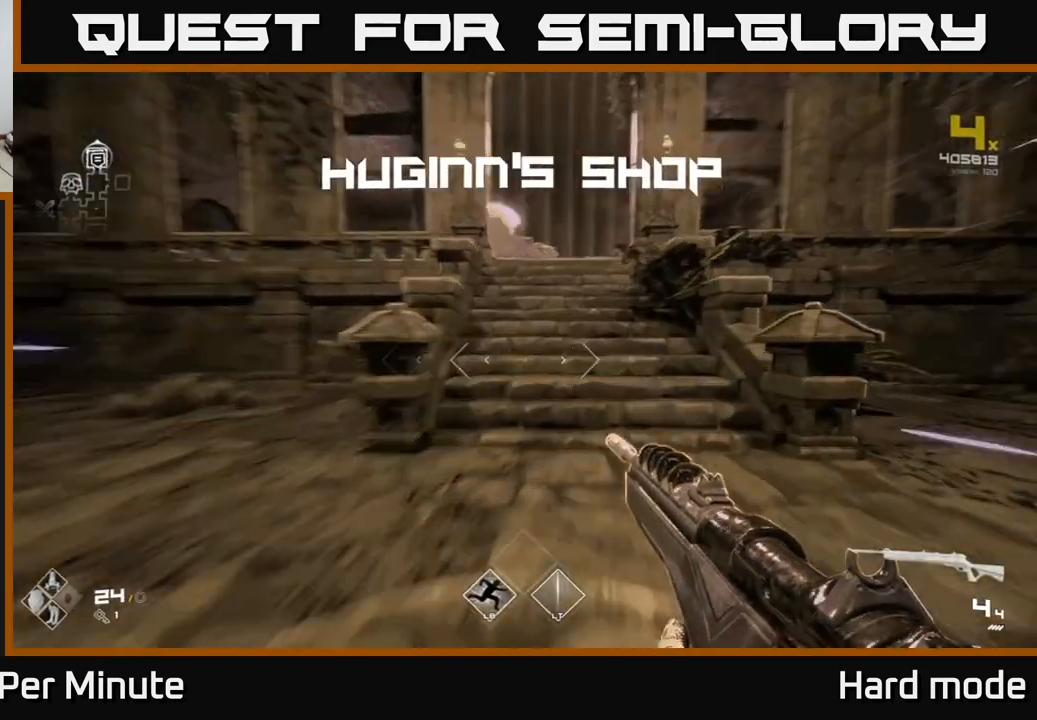
{"buttons": ["L1"], "left_stick": "up", "right_stick": "center", "events": [[17, "right_stick", "right"], [133, "right_stick", "center"]]}
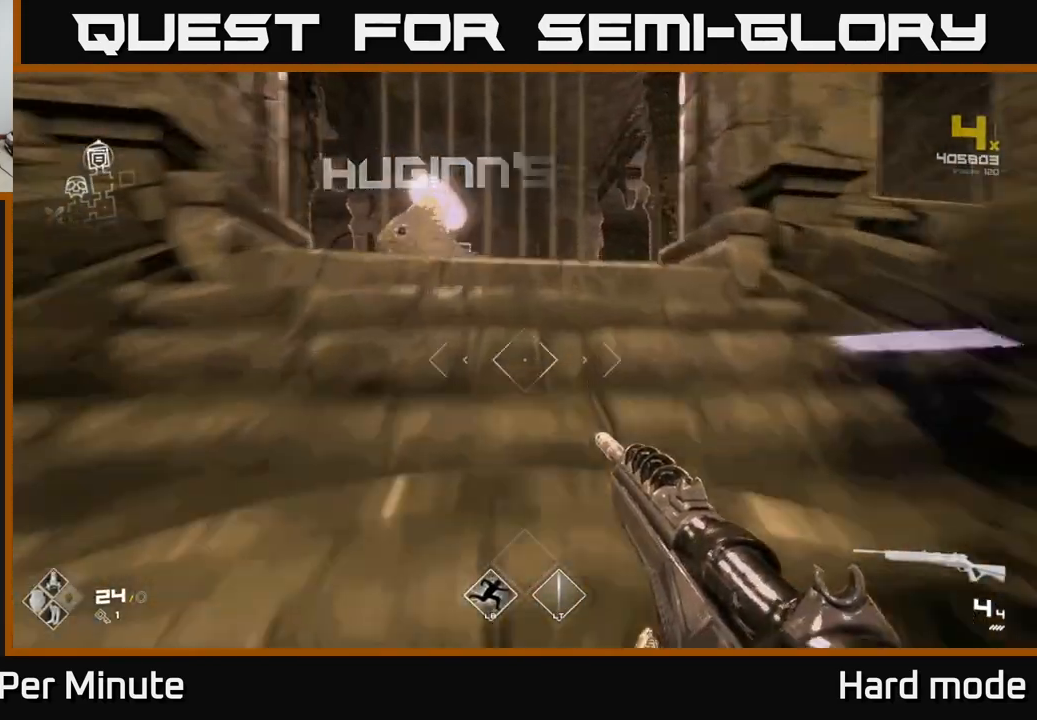
{"buttons": [], "left_stick": "up", "right_stick": "center", "events": [[450, "L1", "up"]]}
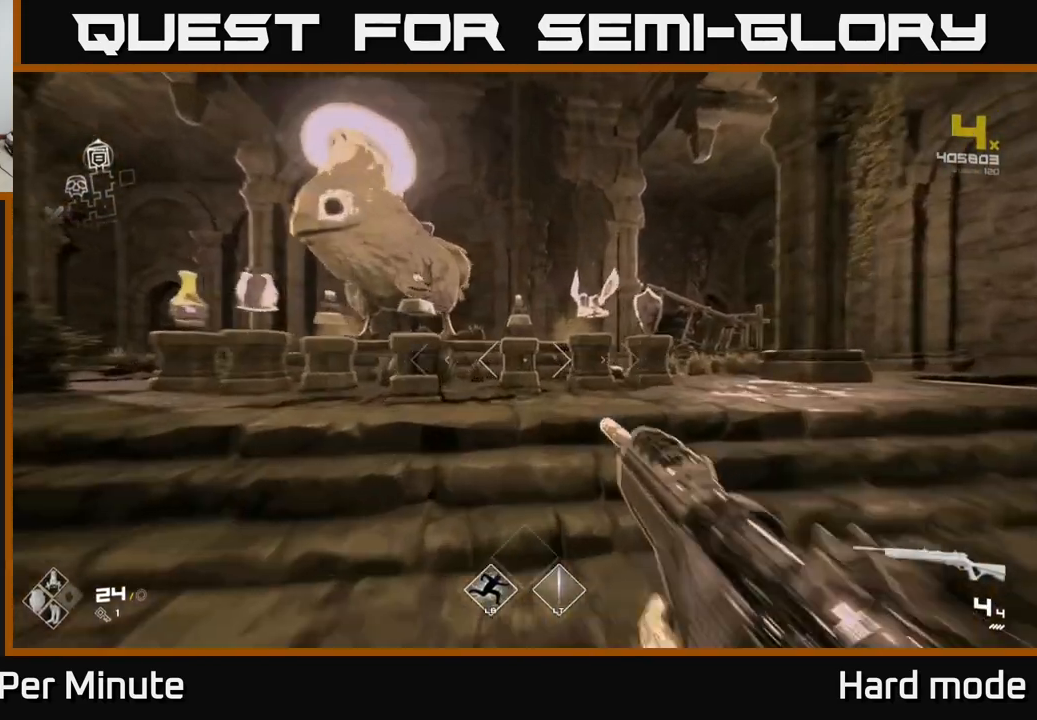
{"buttons": [], "left_stick": "center", "right_stick": "center", "events": [[167, "left_stick", "center"]]}
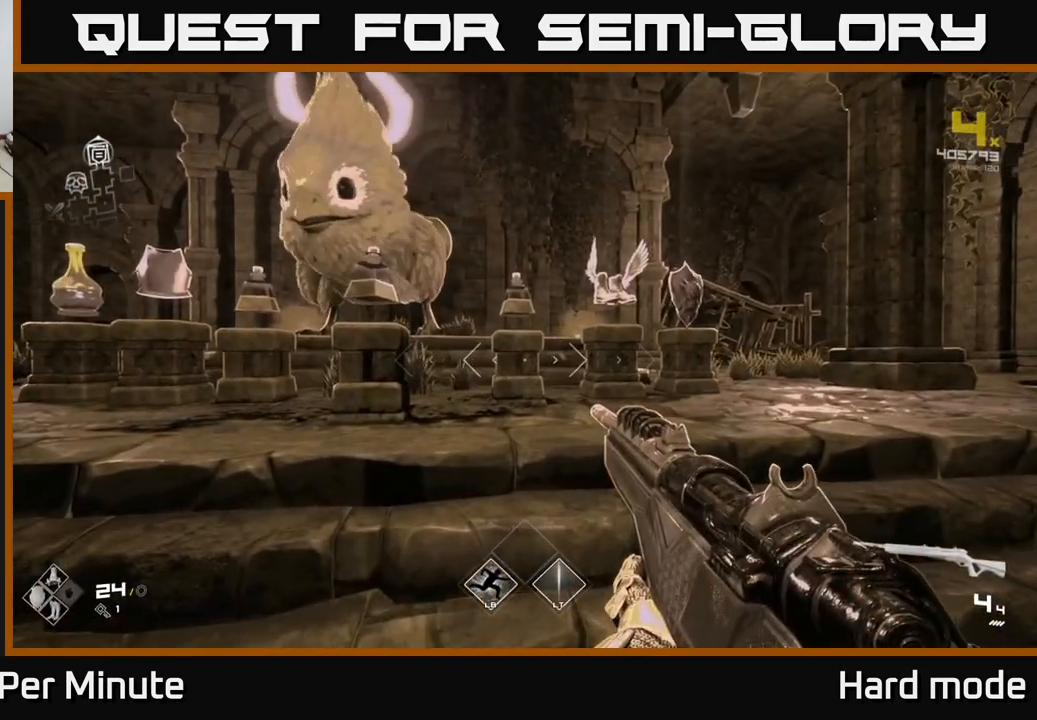
{"buttons": [], "left_stick": "up-right", "right_stick": "center", "events": [[117, "left_stick", "up-right"]]}
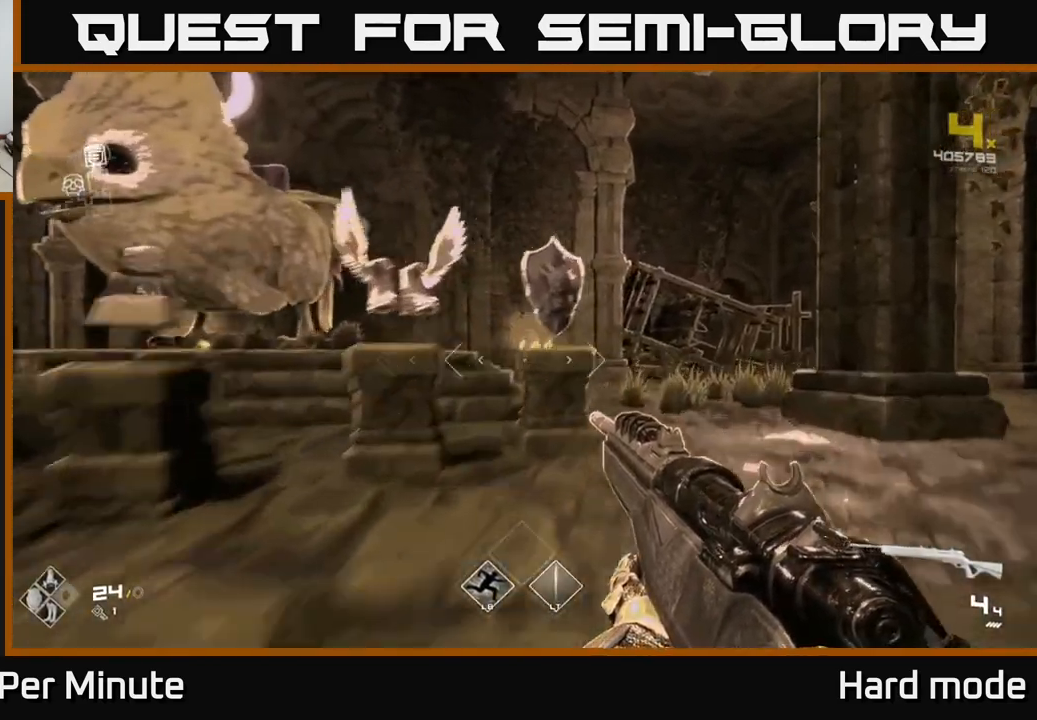
{"buttons": [], "left_stick": "center", "right_stick": "center", "events": [[217, "right_stick", "down-left"], [233, "left_stick", "center"], [267, "right_stick", "center"]]}
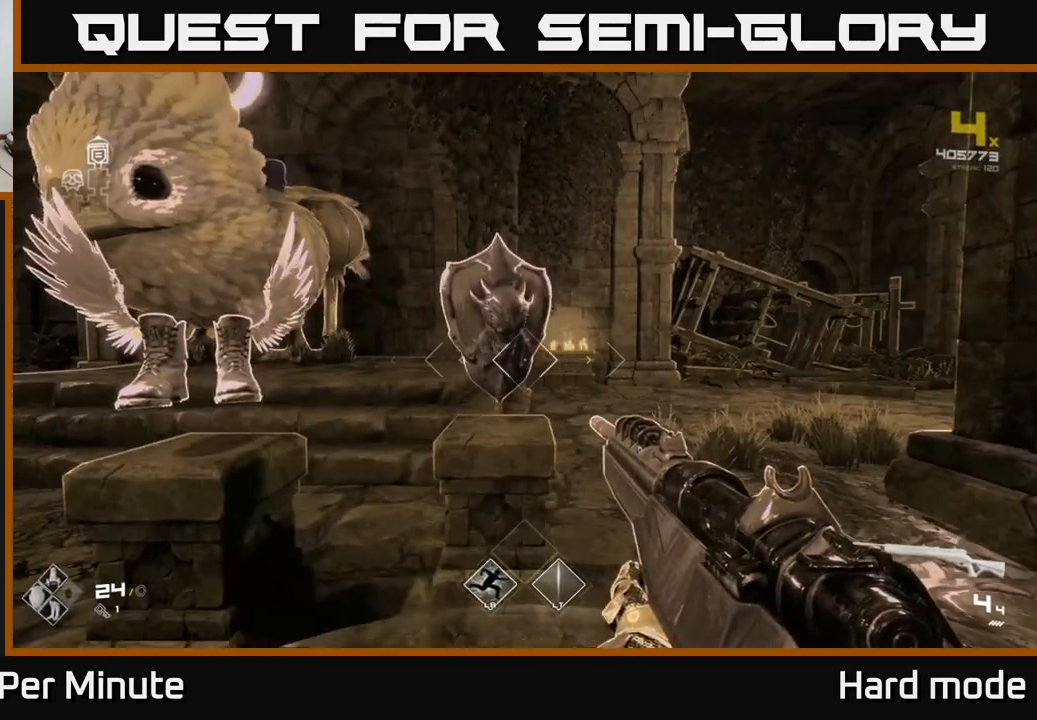
{"buttons": [], "left_stick": "center", "right_stick": "center", "events": [[83, "left_stick", "up"], [217, "left_stick", "center"]]}
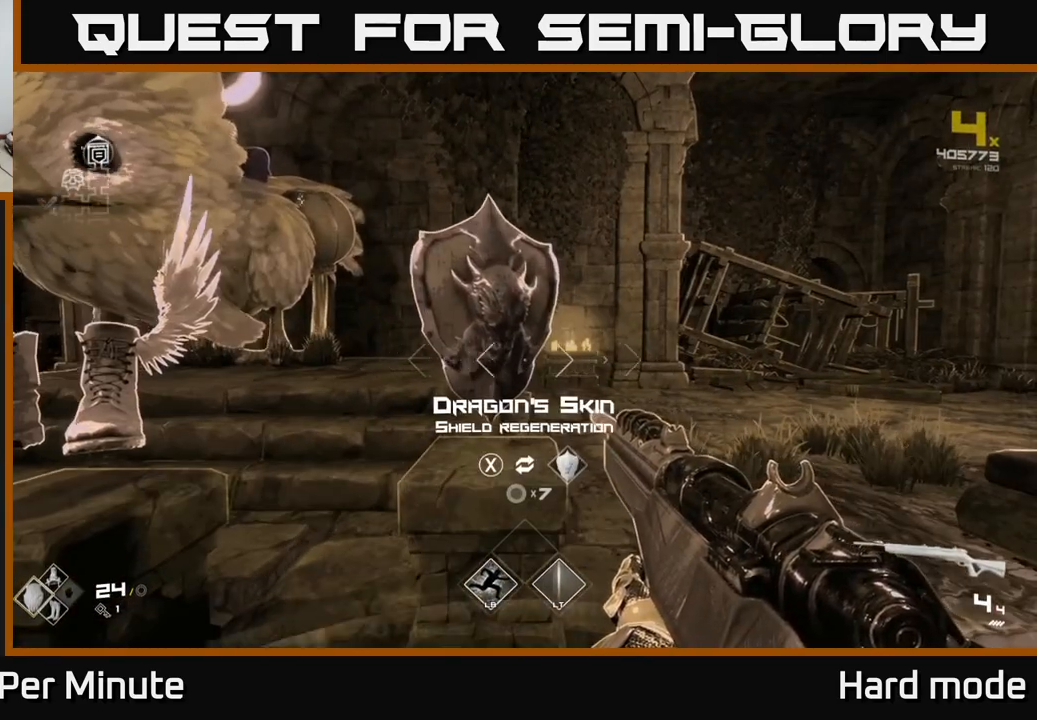
{"buttons": [], "left_stick": "center", "right_stick": "left", "events": [[400, "right_stick", "left"]]}
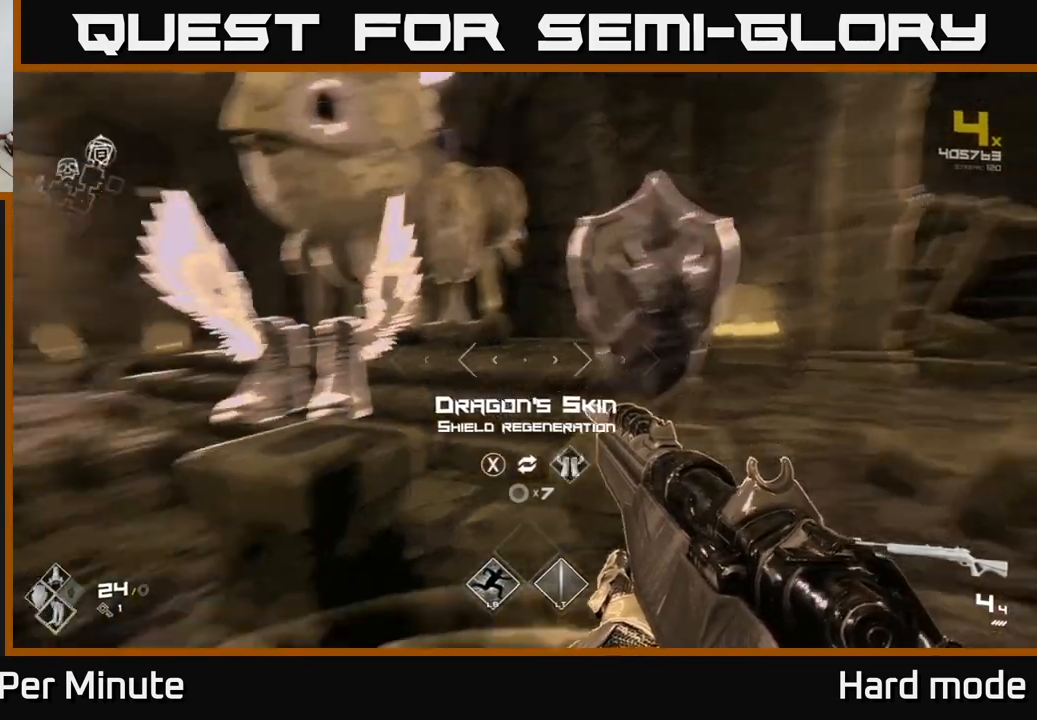
{"buttons": [], "left_stick": "left", "right_stick": "center", "events": [[183, "left_stick", "left"], [217, "right_stick", "center"]]}
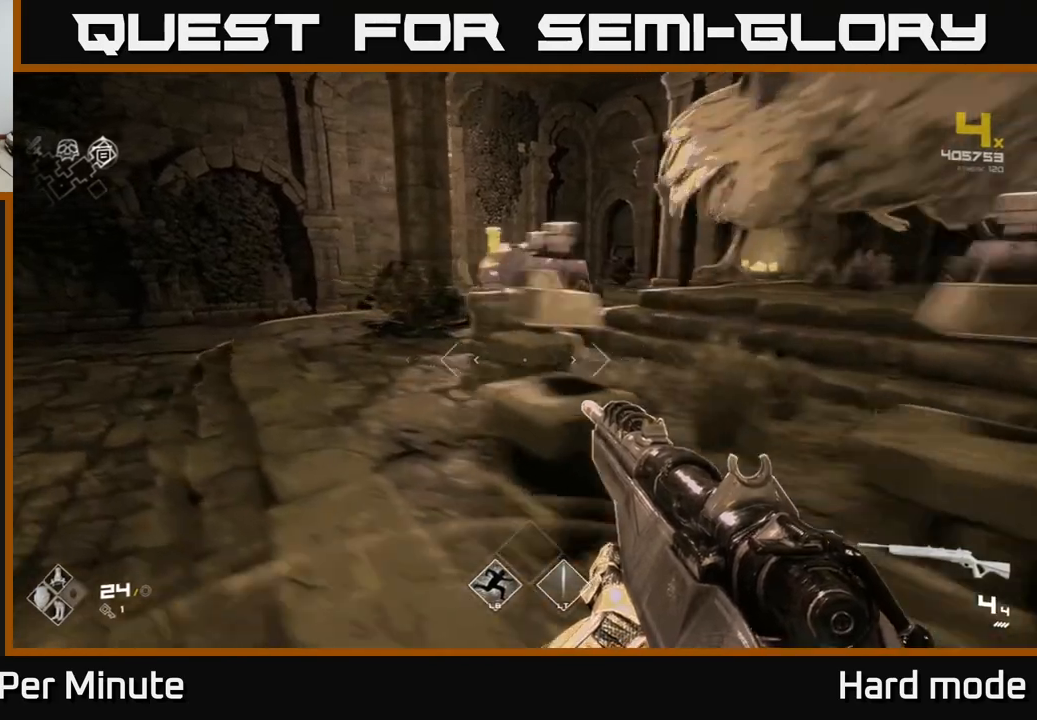
{"buttons": [], "left_stick": "center", "right_stick": "right", "events": [[100, "left_stick", "up-left"], [150, "right_stick", "right"], [317, "right_stick", "center"], [367, "left_stick", "center"], [450, "right_stick", "right"]]}
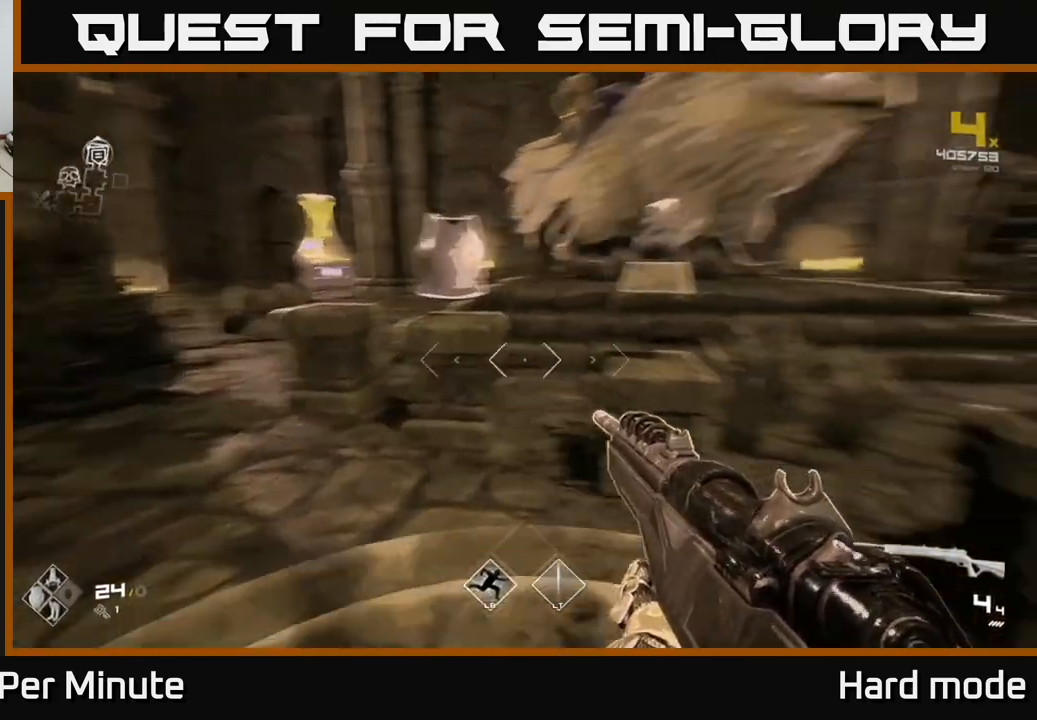
{"buttons": [], "left_stick": "center", "right_stick": "center", "events": [[117, "left_stick", "right"], [200, "right_stick", "center"], [267, "left_stick", "up-right"], [400, "left_stick", "center"]]}
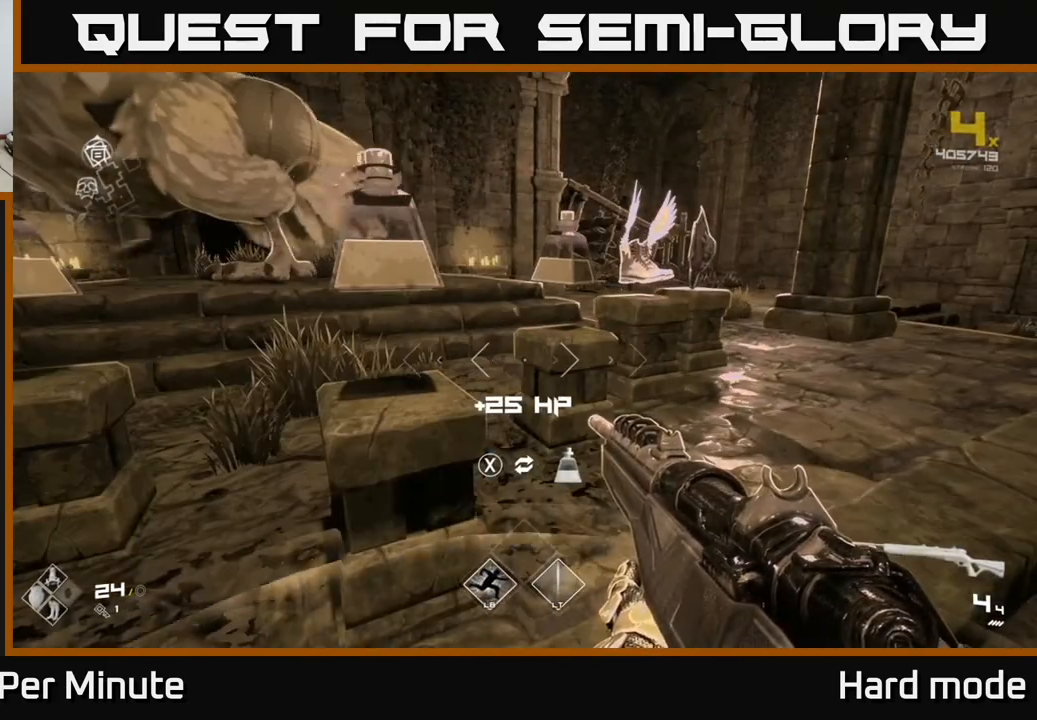
{"buttons": [], "left_stick": "center", "right_stick": "center", "events": [[250, "right_stick", "left"], [383, "right_stick", "center"]]}
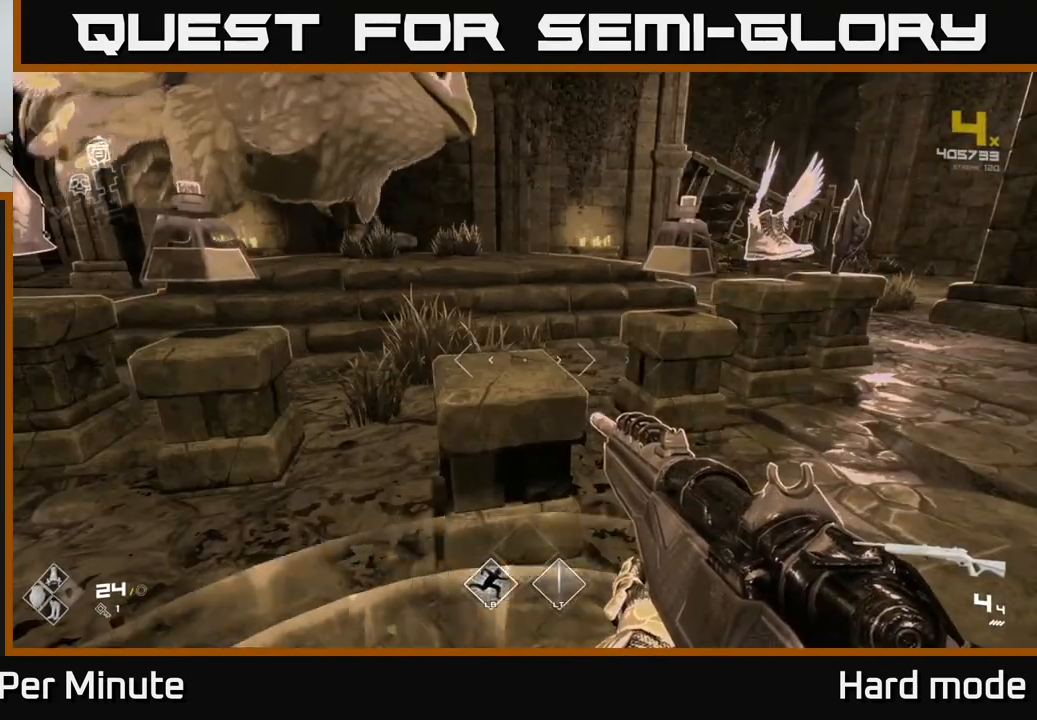
{"buttons": [], "left_stick": "up-right", "right_stick": "center", "events": [[17, "X", "down"], [83, "X", "up"], [217, "left_stick", "right"], [283, "right_stick", "up-left"], [317, "left_stick", "up-right"], [400, "right_stick", "center"]]}
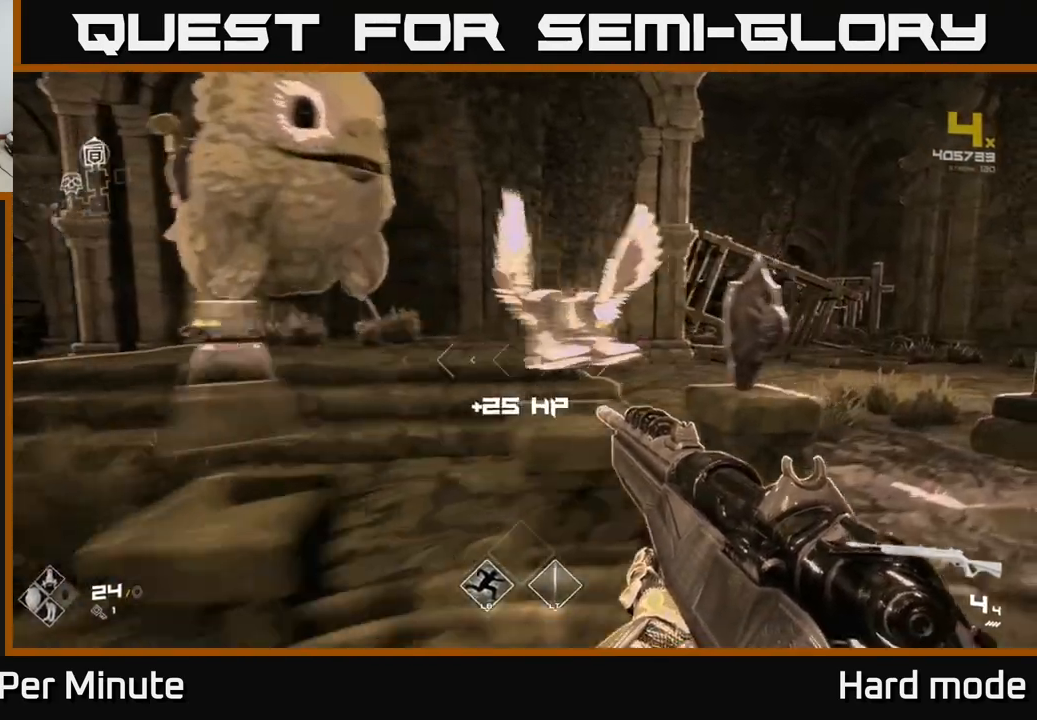
{"buttons": [], "left_stick": "center", "right_stick": "left", "events": [[133, "left_stick", "center"], [400, "right_stick", "left"]]}
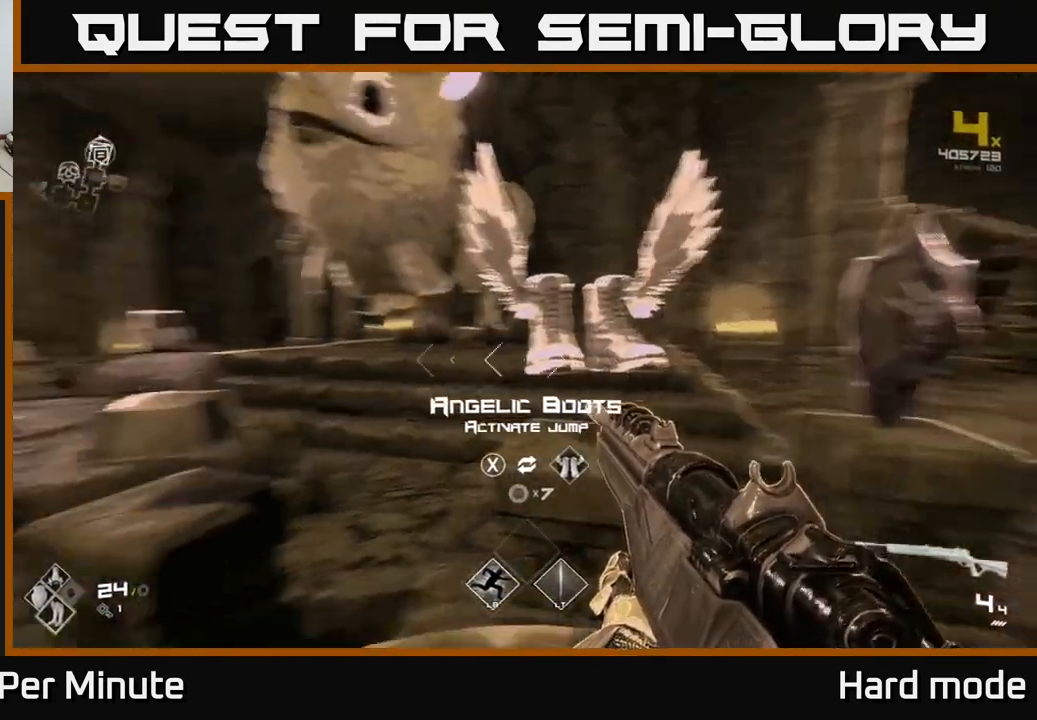
{"buttons": [], "left_stick": "up-left", "right_stick": "left", "events": [[83, "left_stick", "left"], [417, "left_stick", "up-left"]]}
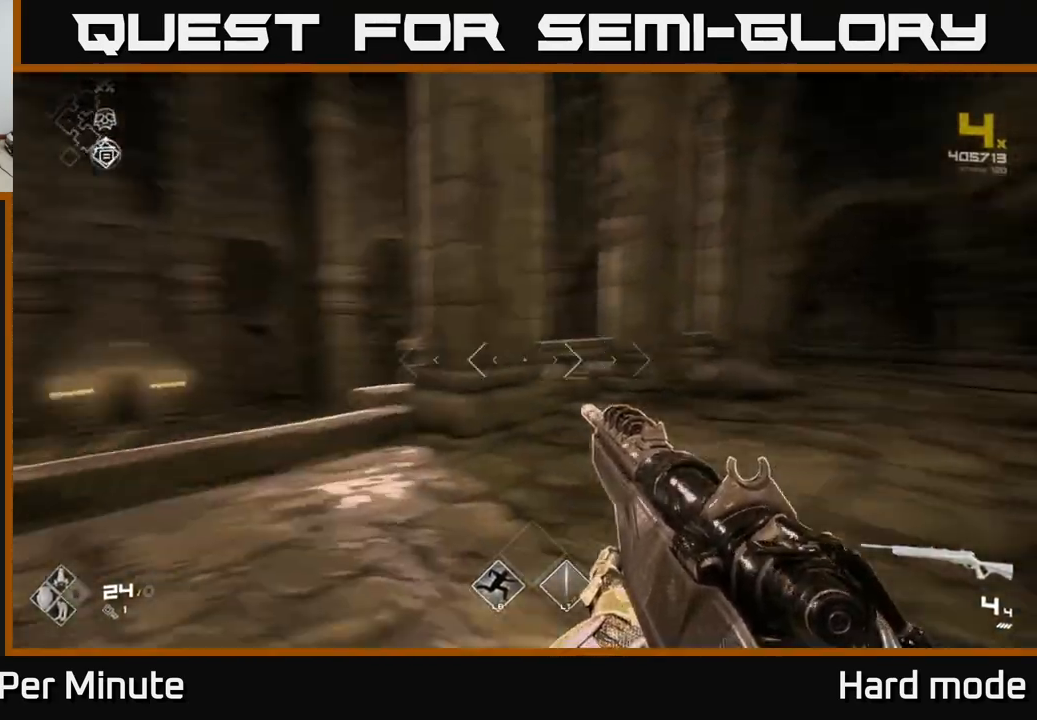
{"buttons": ["L1"], "left_stick": "up", "right_stick": "center", "events": [[133, "left_stick", "up"], [200, "right_stick", "center"], [300, "L1", "down"]]}
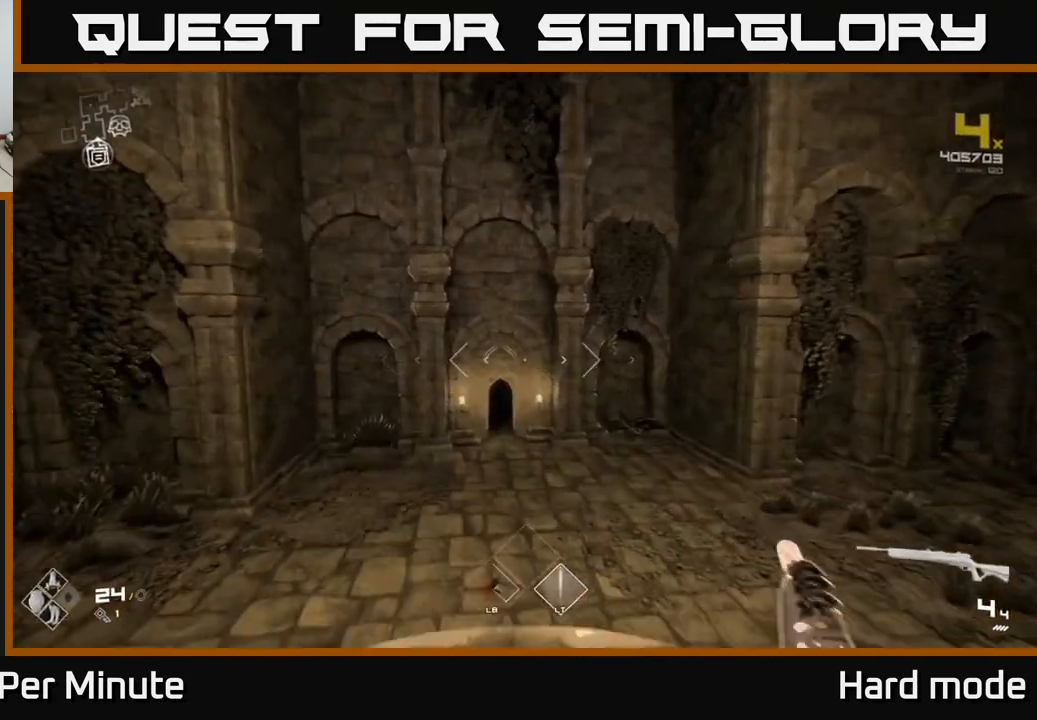
{"buttons": ["L1"], "left_stick": "up", "right_stick": "center", "events": []}
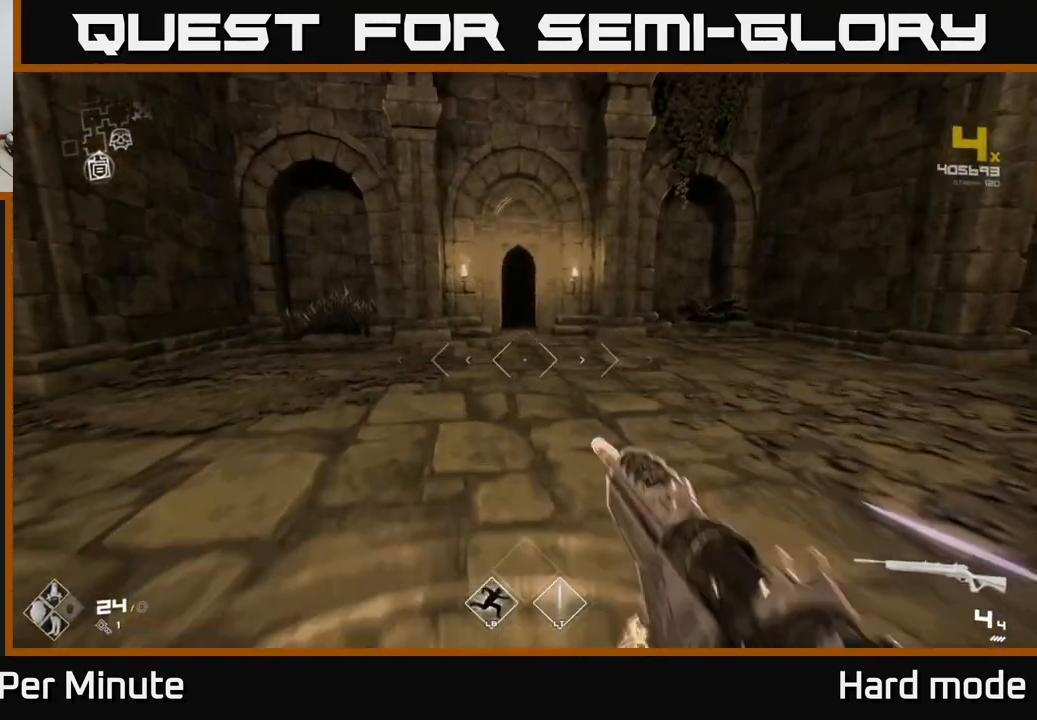
{"buttons": ["L1"], "left_stick": "up", "right_stick": "center", "events": []}
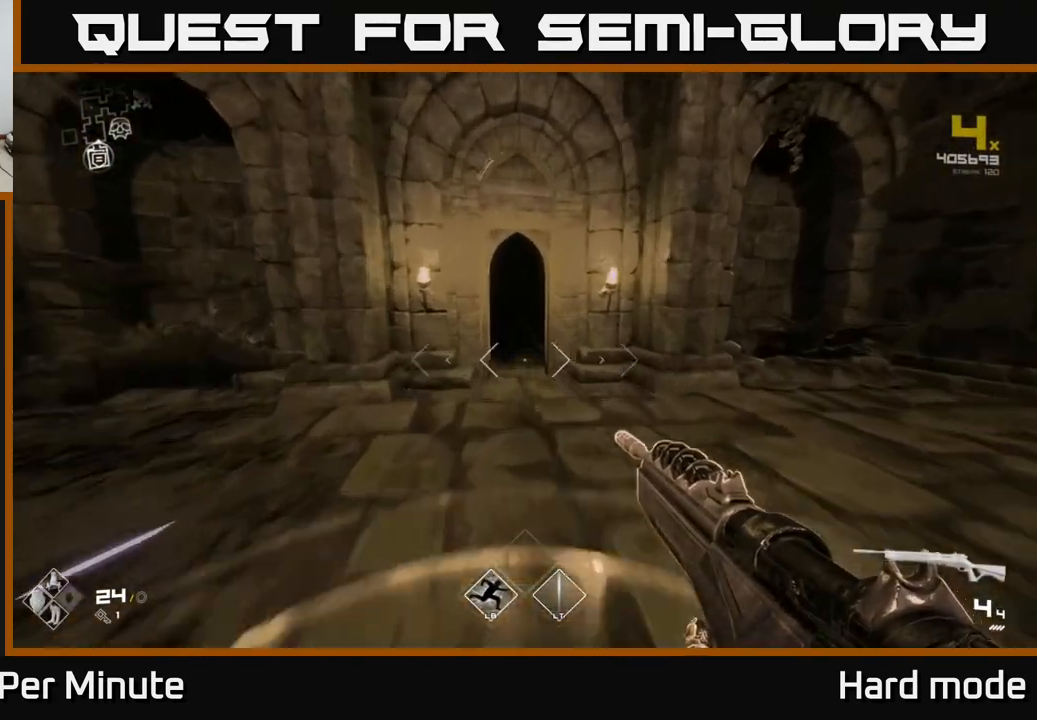
{"buttons": ["L1"], "left_stick": "up", "right_stick": "left", "events": [[483, "right_stick", "left"]]}
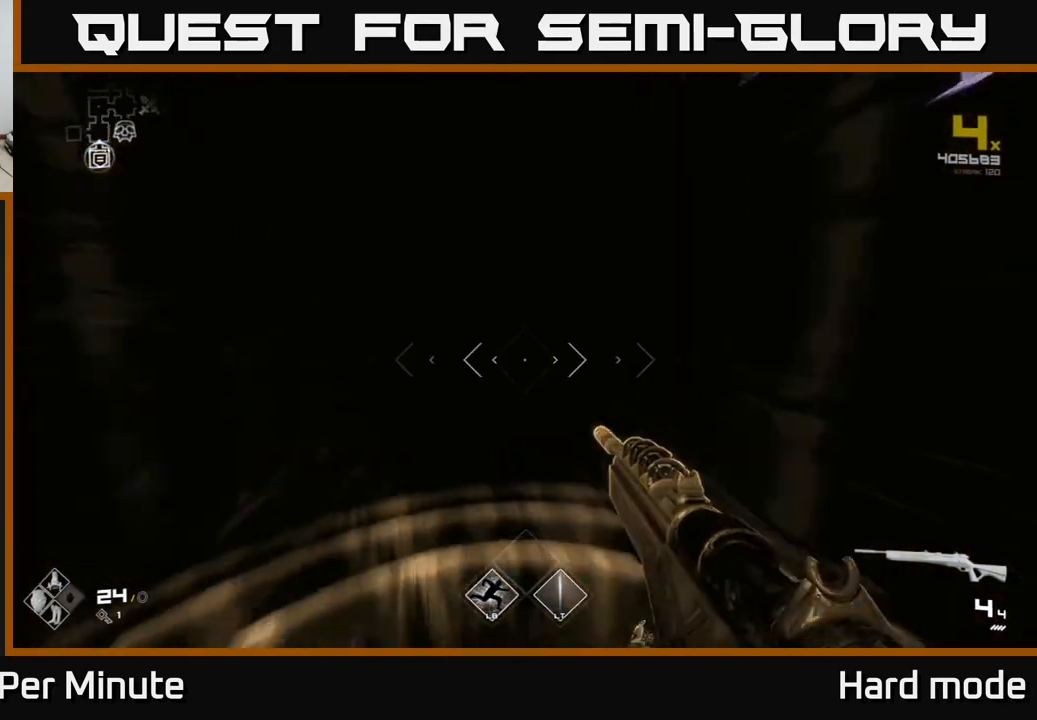
{"buttons": ["L1"], "left_stick": "up", "right_stick": "center", "events": [[133, "right_stick", "center"]]}
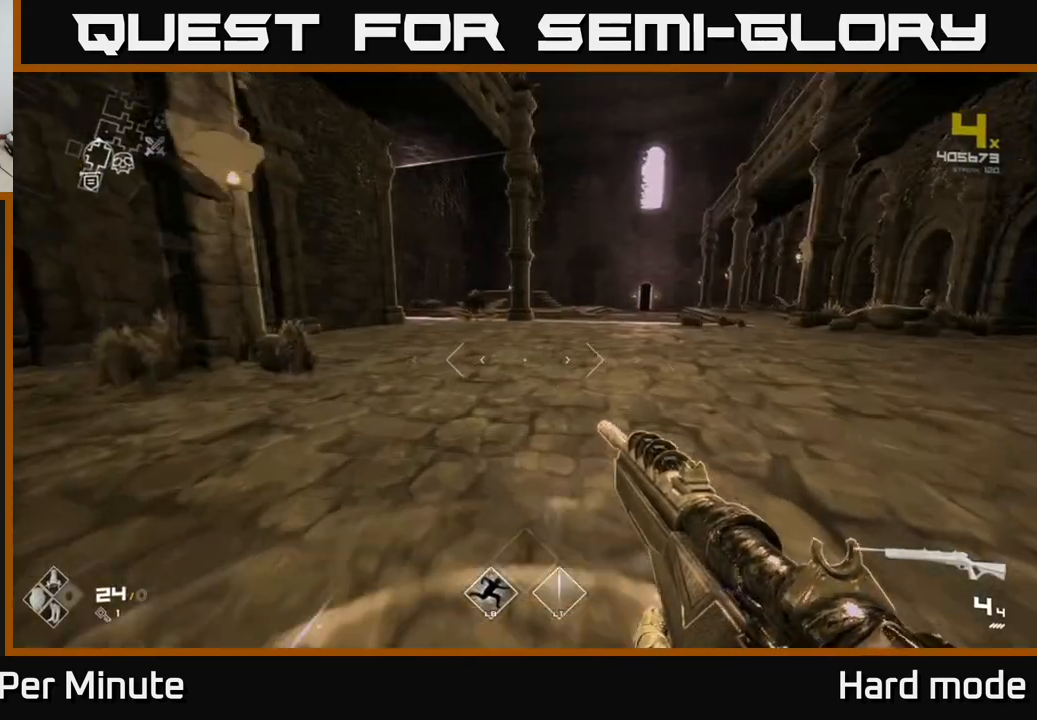
{"buttons": ["L1"], "left_stick": "up", "right_stick": "center", "events": []}
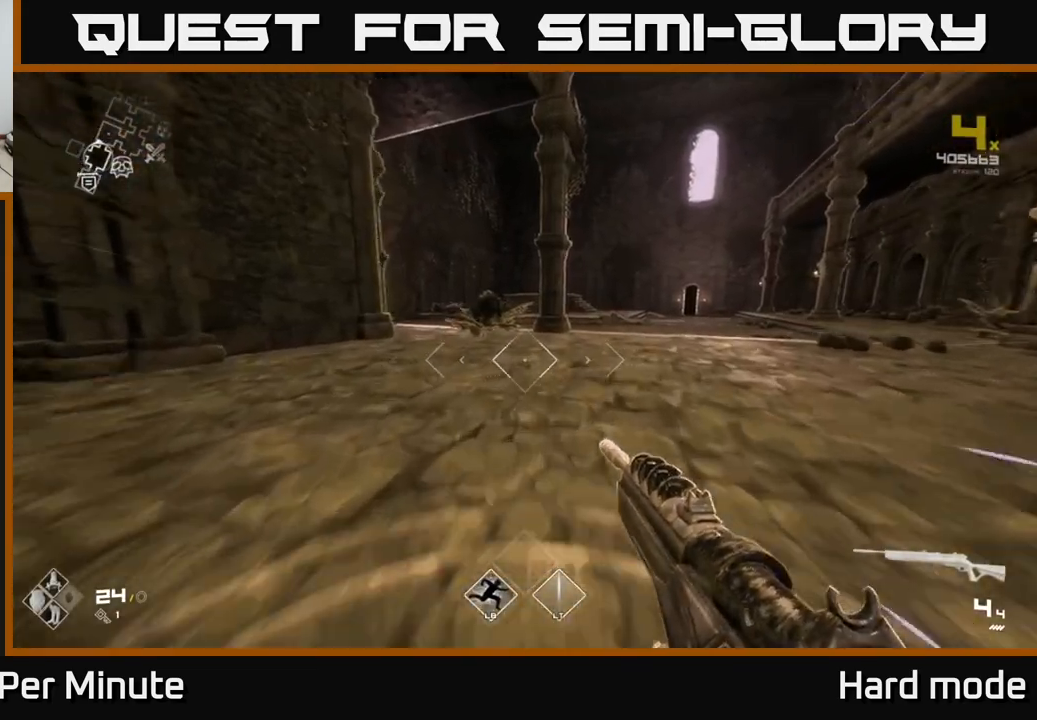
{"buttons": ["L1"], "left_stick": "up", "right_stick": "center", "events": []}